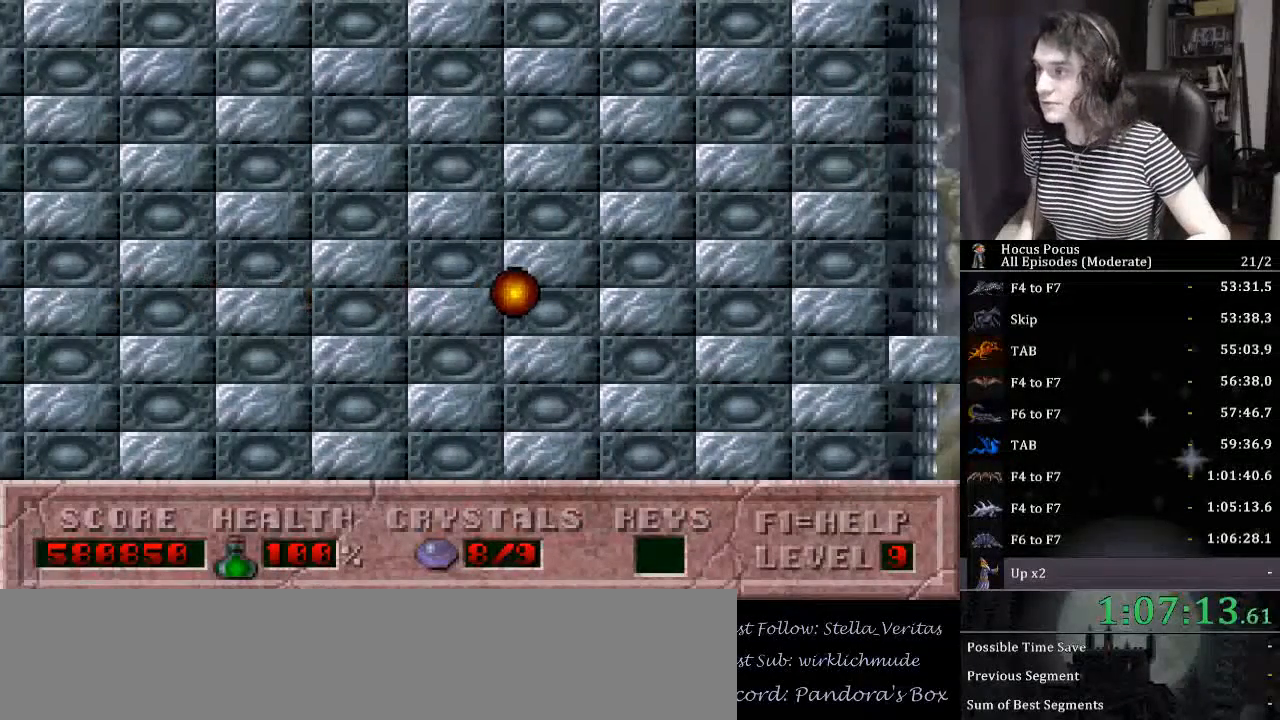
Gameplay with keyboard; each line is a JSON object with the keys held at the frame after it. "events" lists presses ("down") and releases ("up") of "a", "alt_l", "alt_r", "caps_lock", "ctrl_l", "ctrl_r", "d", "down", "e", "escape", "f", "f1", "f10", "f11", "f12", "f2", "f3", "f4", "f5", "f6", "f7", "f8", "f9", "left", "q", "r", "right", "s", "shift_l", "shift_r", "space", "tab", "up" and "w" between this image and that frame as [ms after this image, input, new state], when the widget could be followed in between. No other keys are recorded. Mouse input is not recorded.
{"keys": ["right"], "events": [[100, "right", "down"]]}
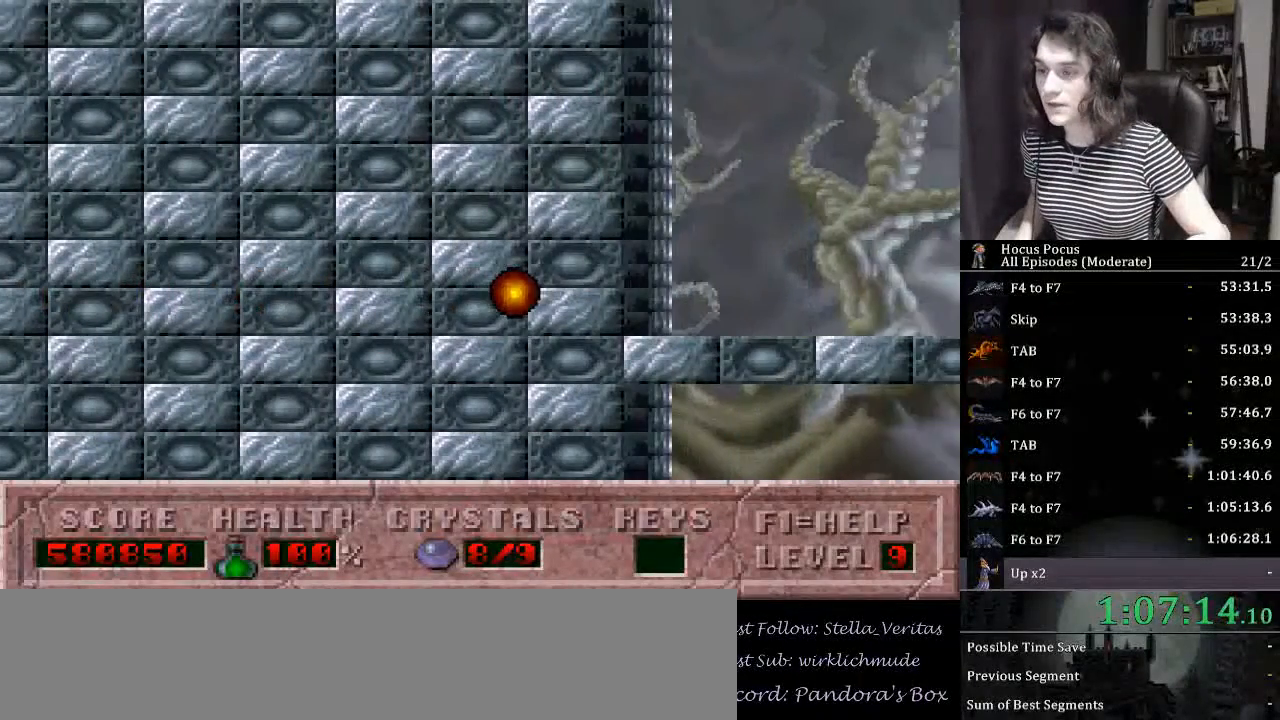
{"keys": ["right"], "events": []}
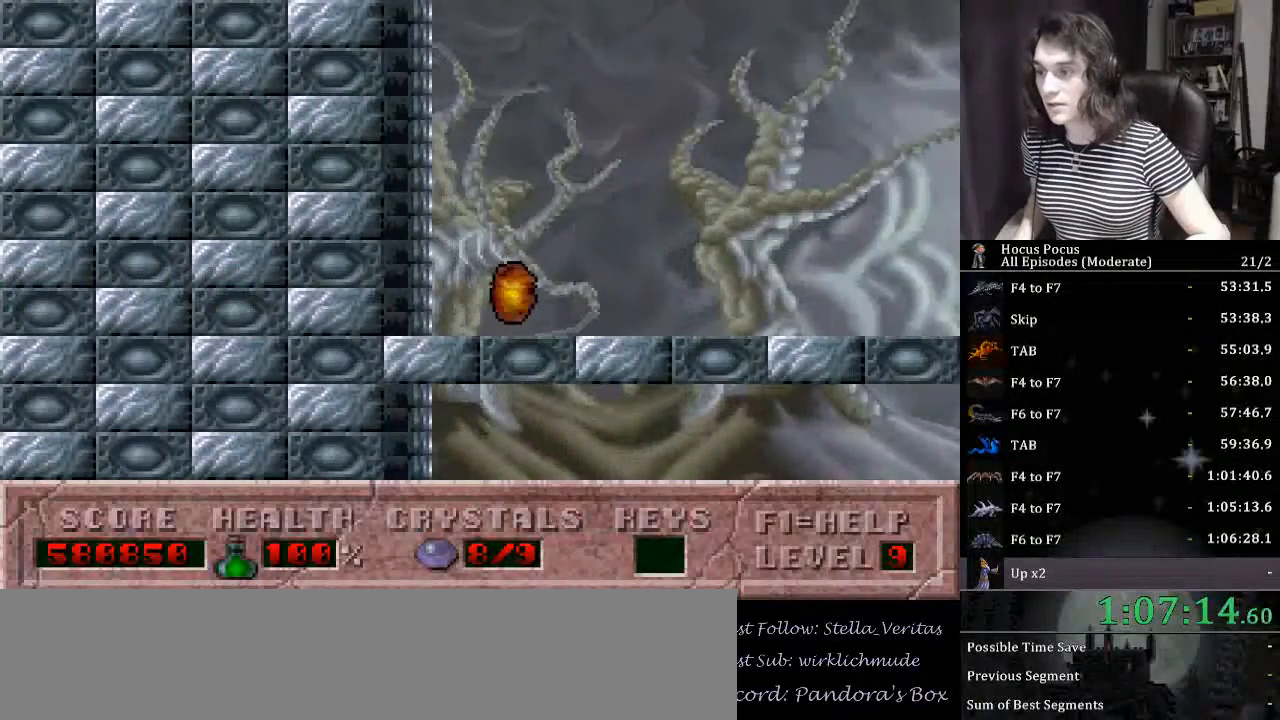
{"keys": ["right"], "events": []}
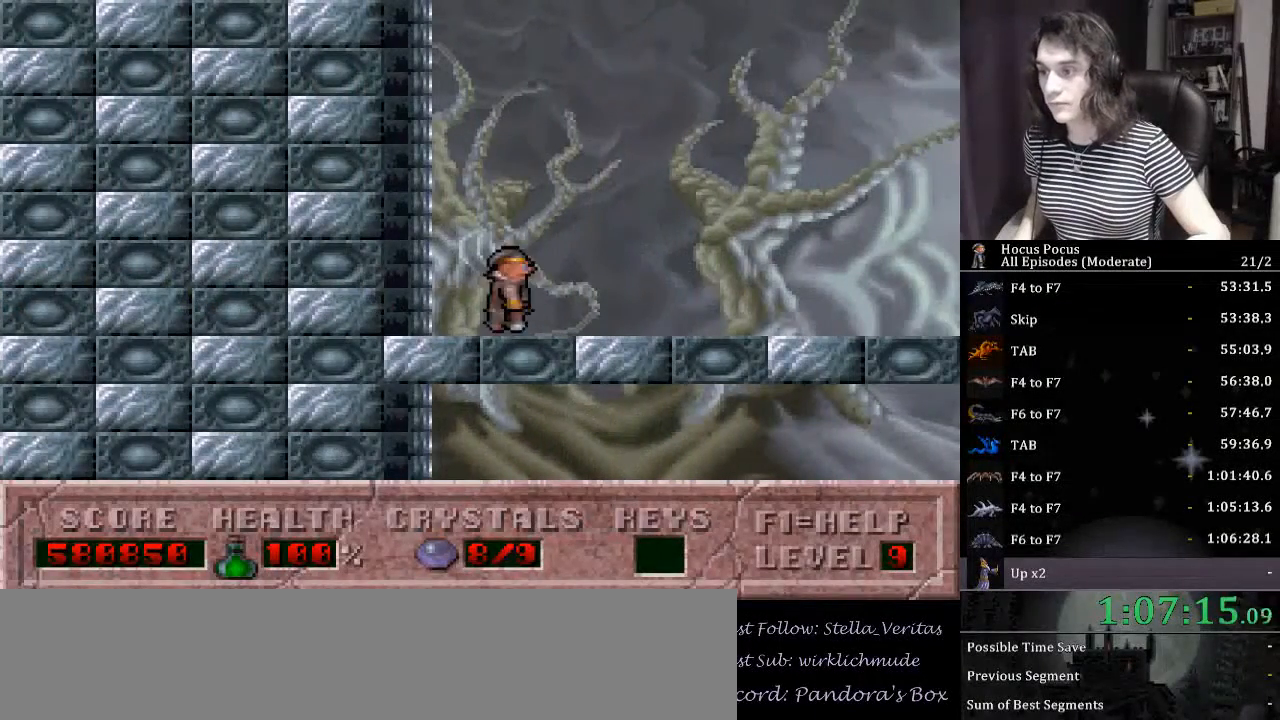
{"keys": ["right"], "events": []}
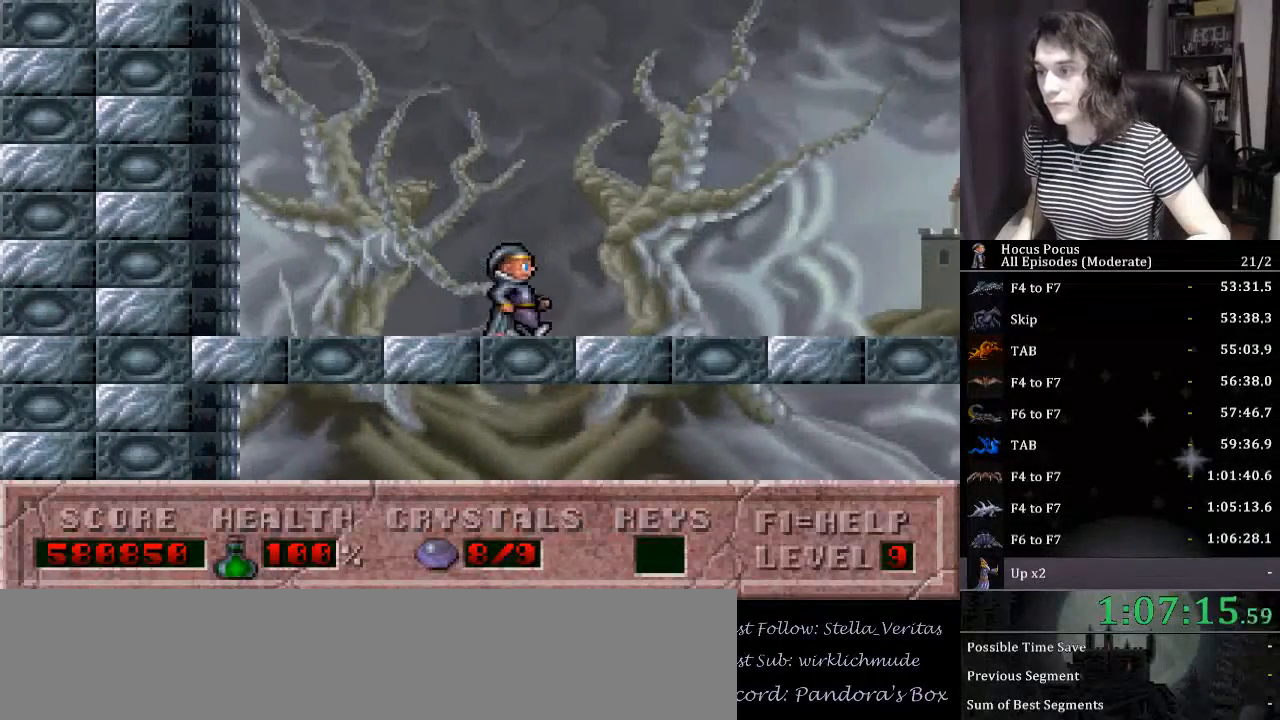
{"keys": ["right"], "events": []}
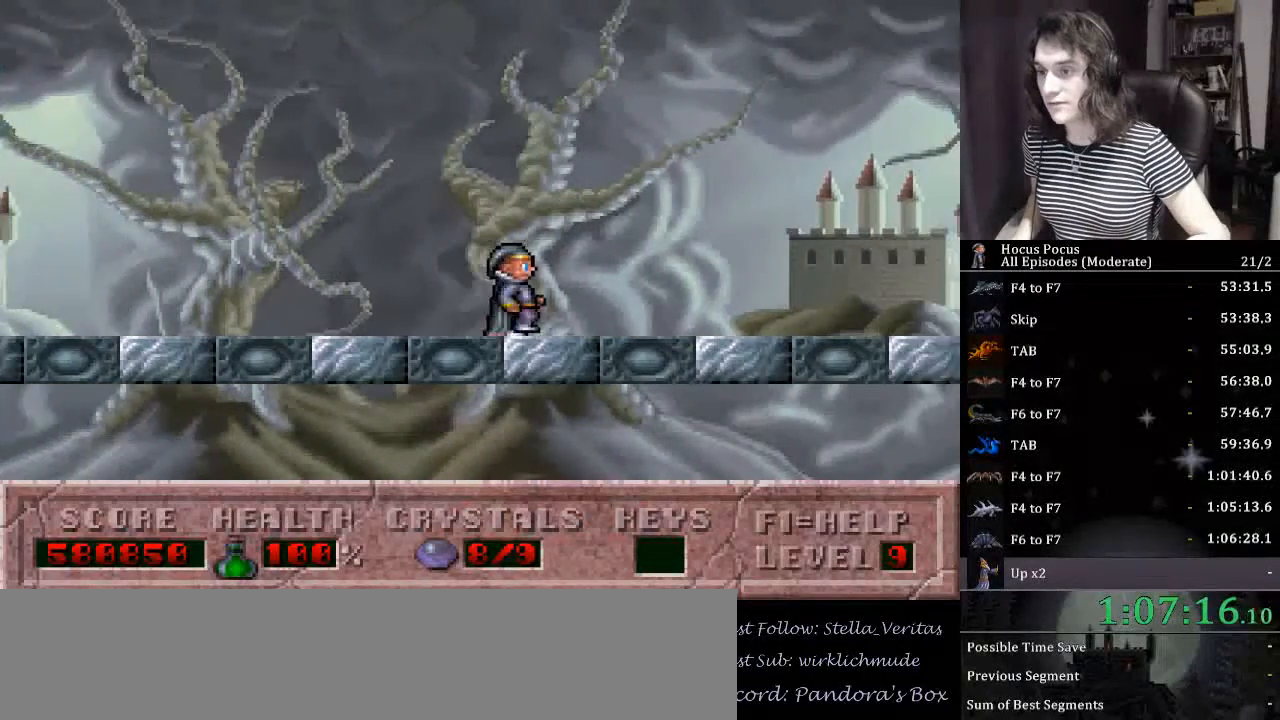
{"keys": ["right"], "events": []}
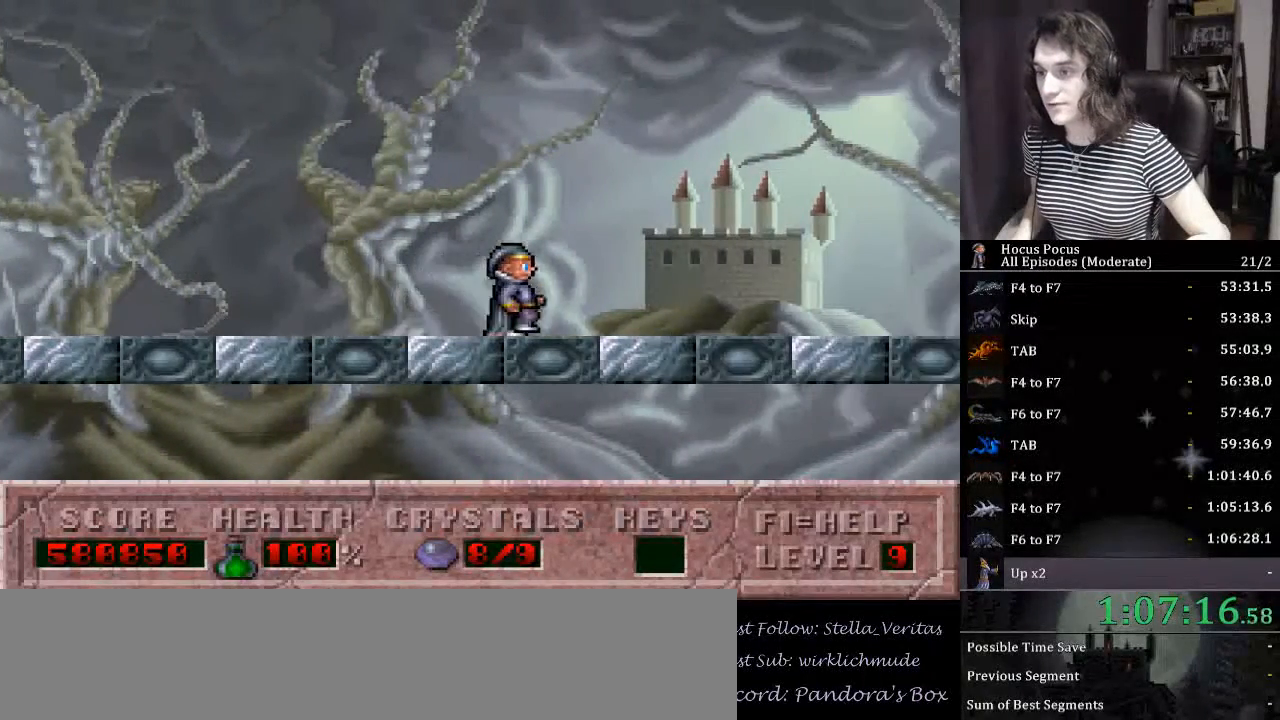
{"keys": ["ctrl_l", "right"], "events": [[267, "ctrl_l", "down"]]}
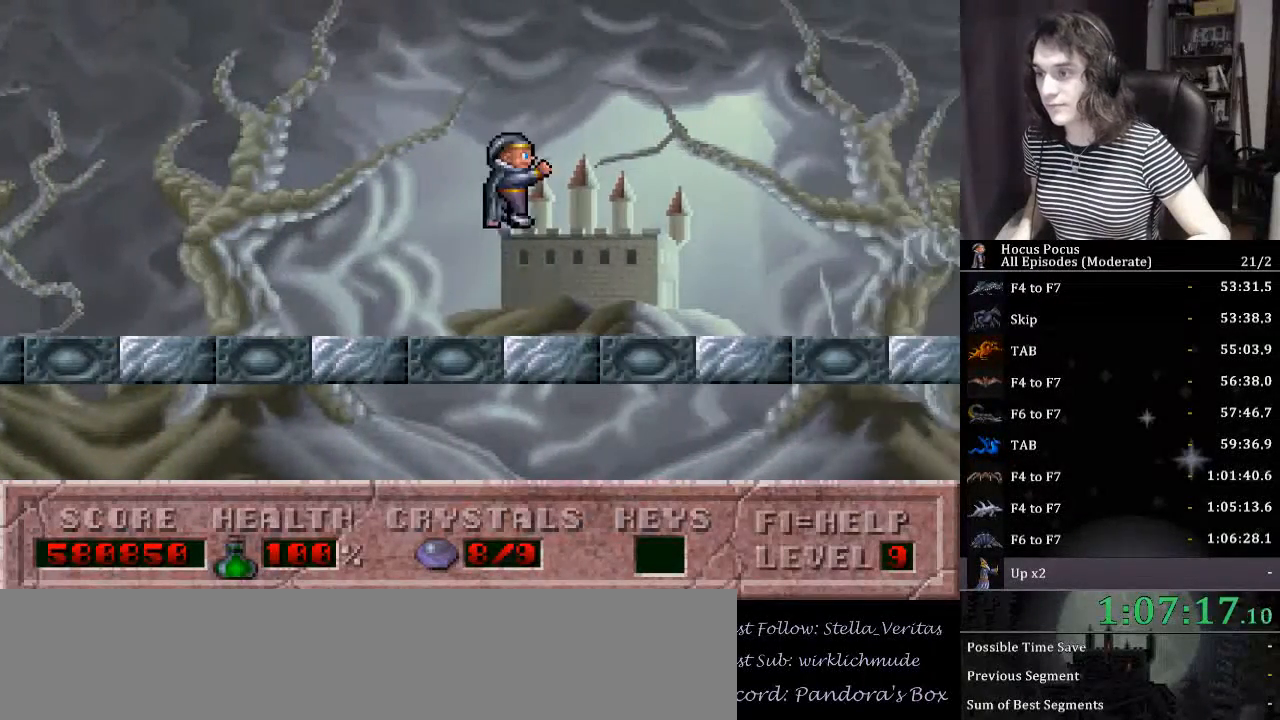
{"keys": ["right"], "events": [[334, "ctrl_l", "up"]]}
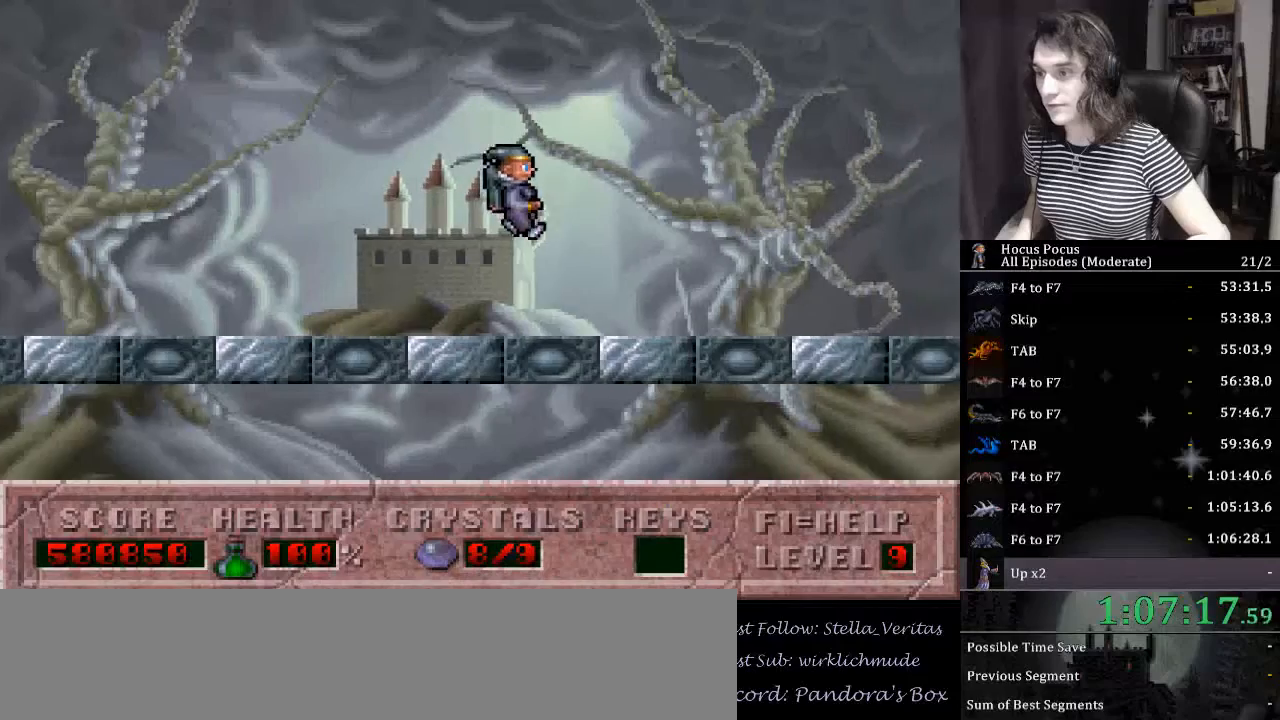
{"keys": ["right"], "events": []}
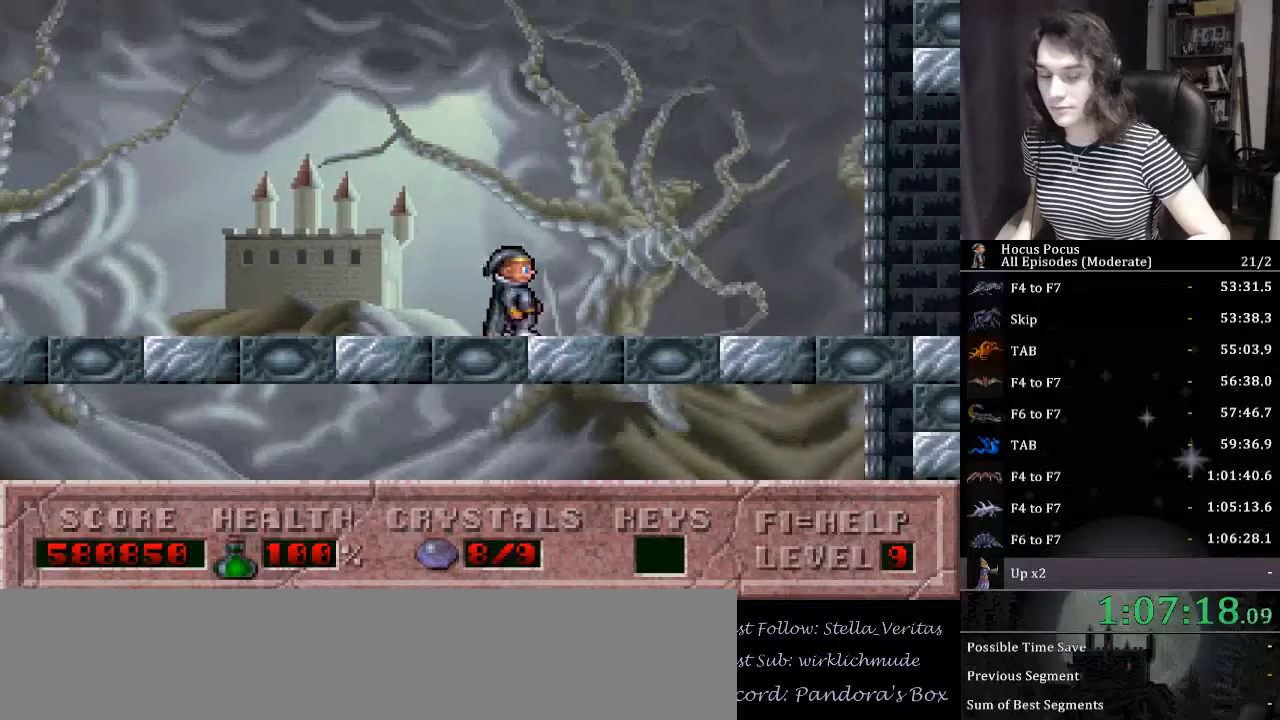
{"keys": ["right"], "events": []}
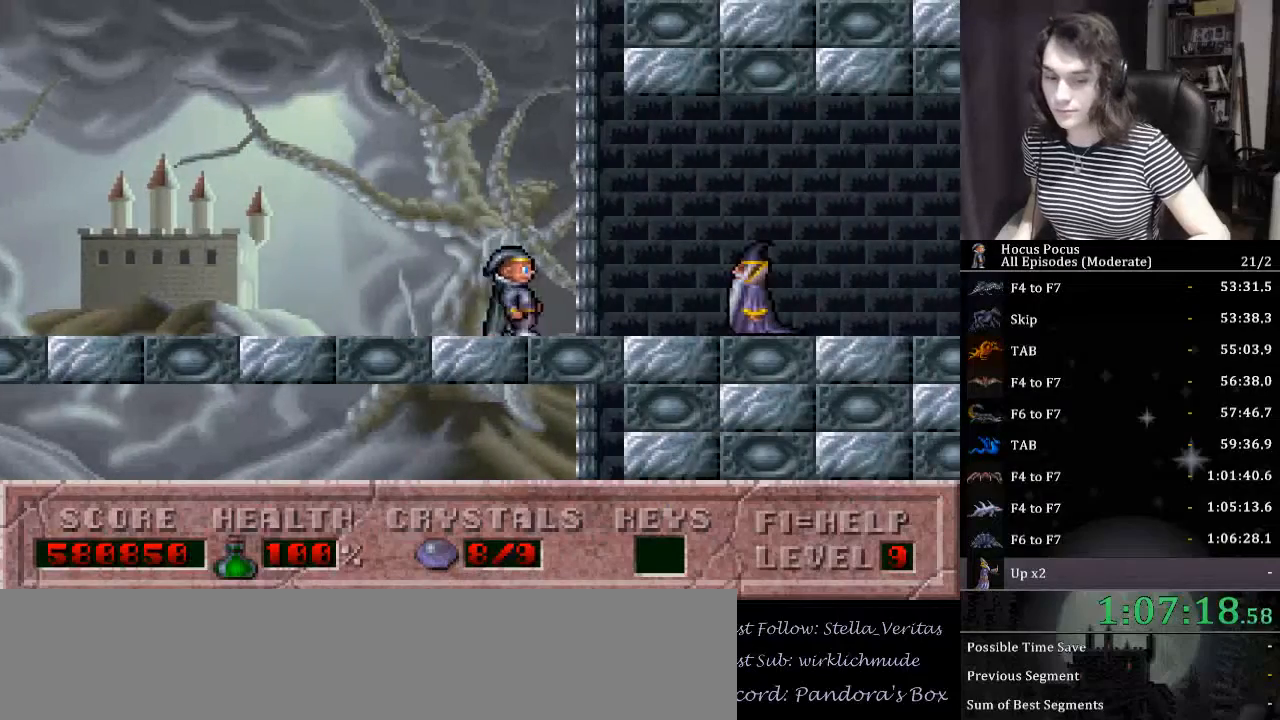
{"keys": ["right"], "events": []}
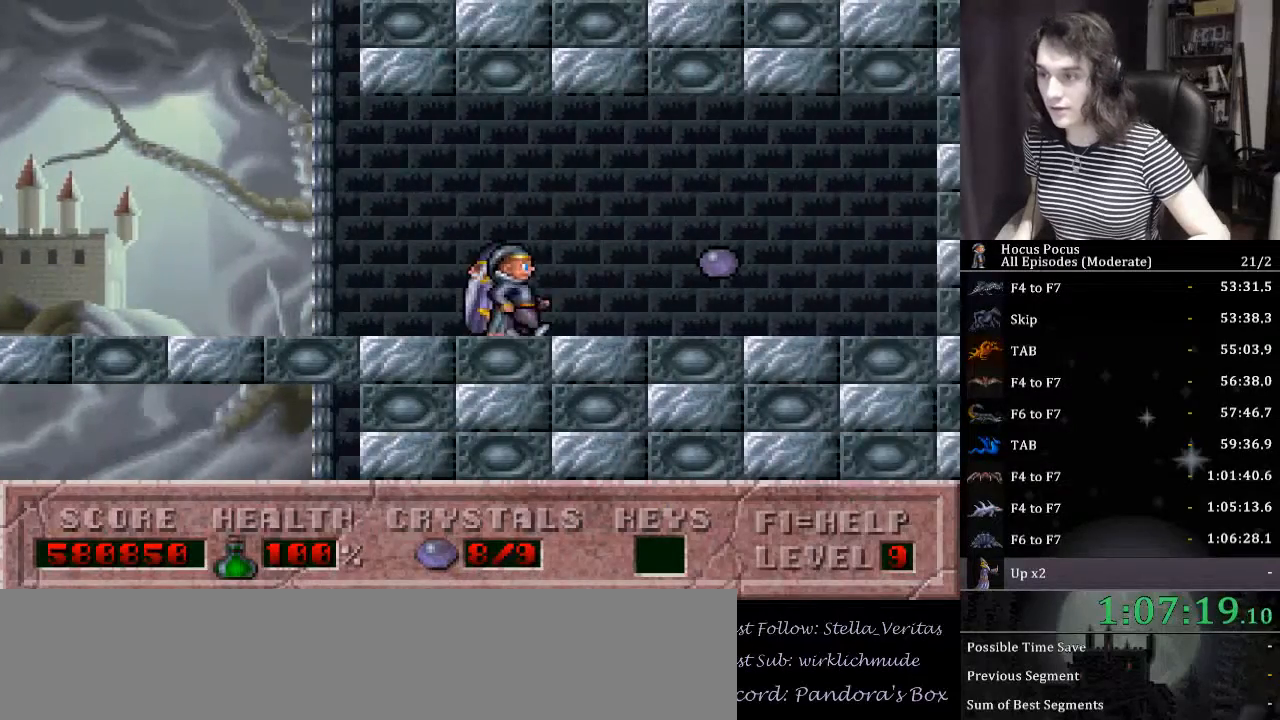
{"keys": [], "events": [[434, "right", "up"]]}